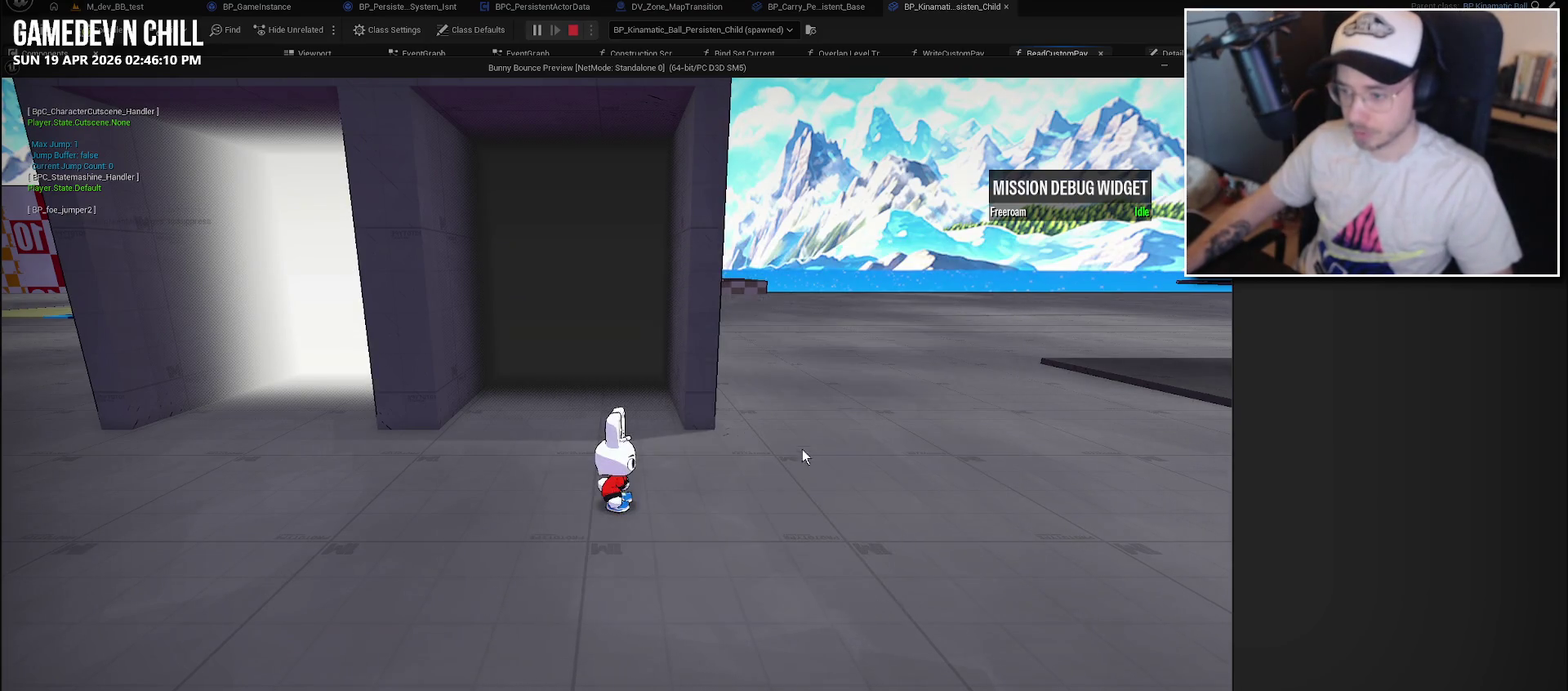
Gameplay with a controller (Xbox layout); each line is a JSON object with the inputs held at the frame after it. "events" lists button and stick changes between this image and that frame as [ms after this image, input, new state], when the widget could be followed in between.
{"buttons": [], "left_stick": "down-left", "right_stick": "left", "events": [[267, "left_stick", "down-left"], [483, "right_stick", "left"]]}
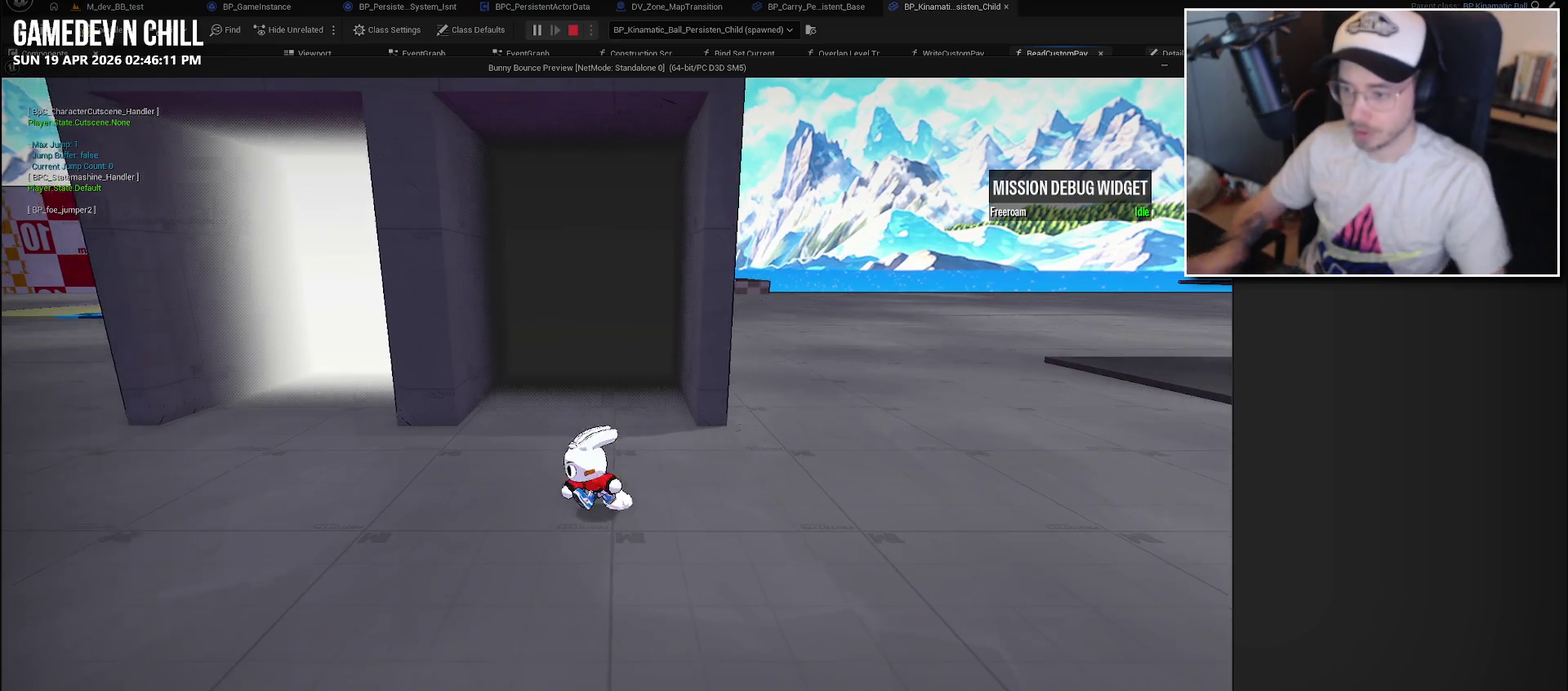
{"buttons": [], "left_stick": "down", "right_stick": "left", "events": [[117, "left_stick", "left"], [317, "left_stick", "down-left"], [483, "left_stick", "down"]]}
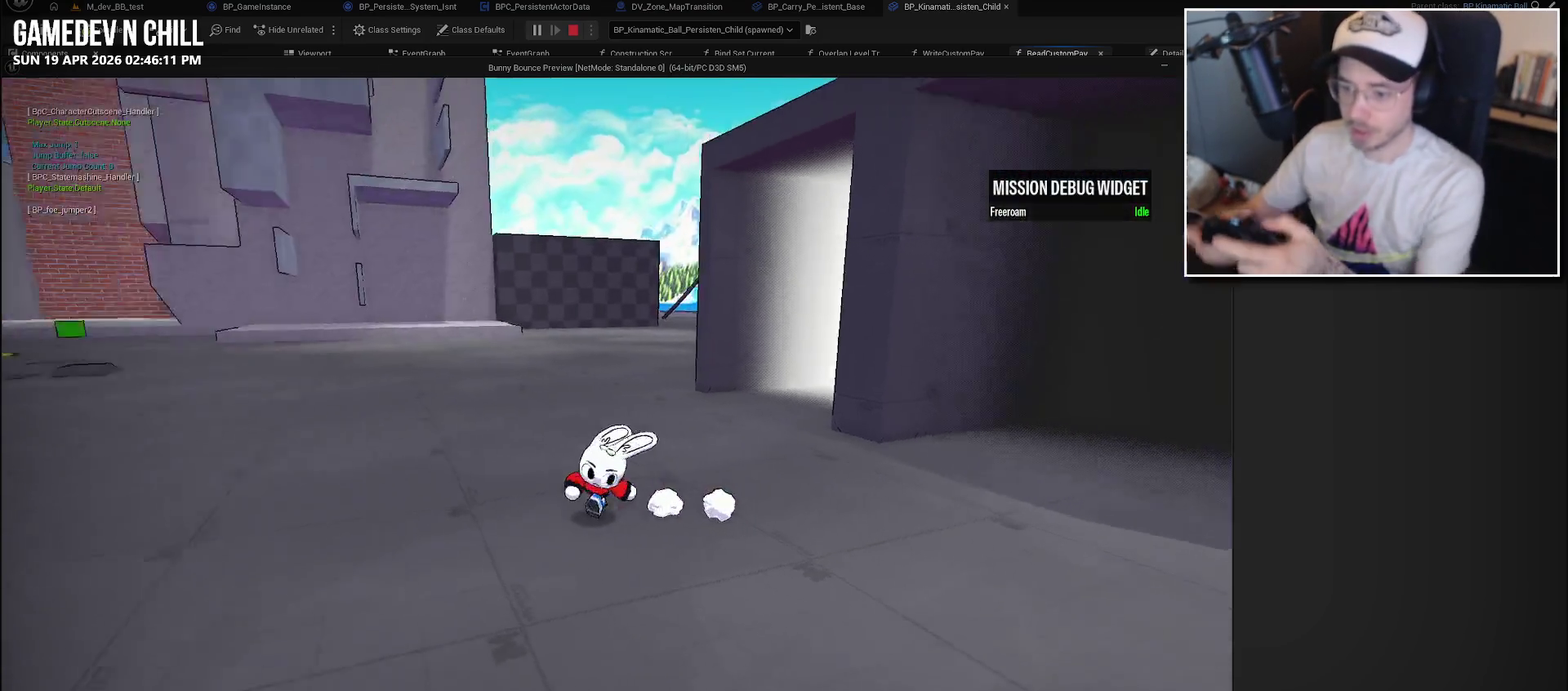
{"buttons": [], "left_stick": "up-right", "right_stick": "left", "events": [[33, "left_stick", "center"], [150, "left_stick", "up-right"]]}
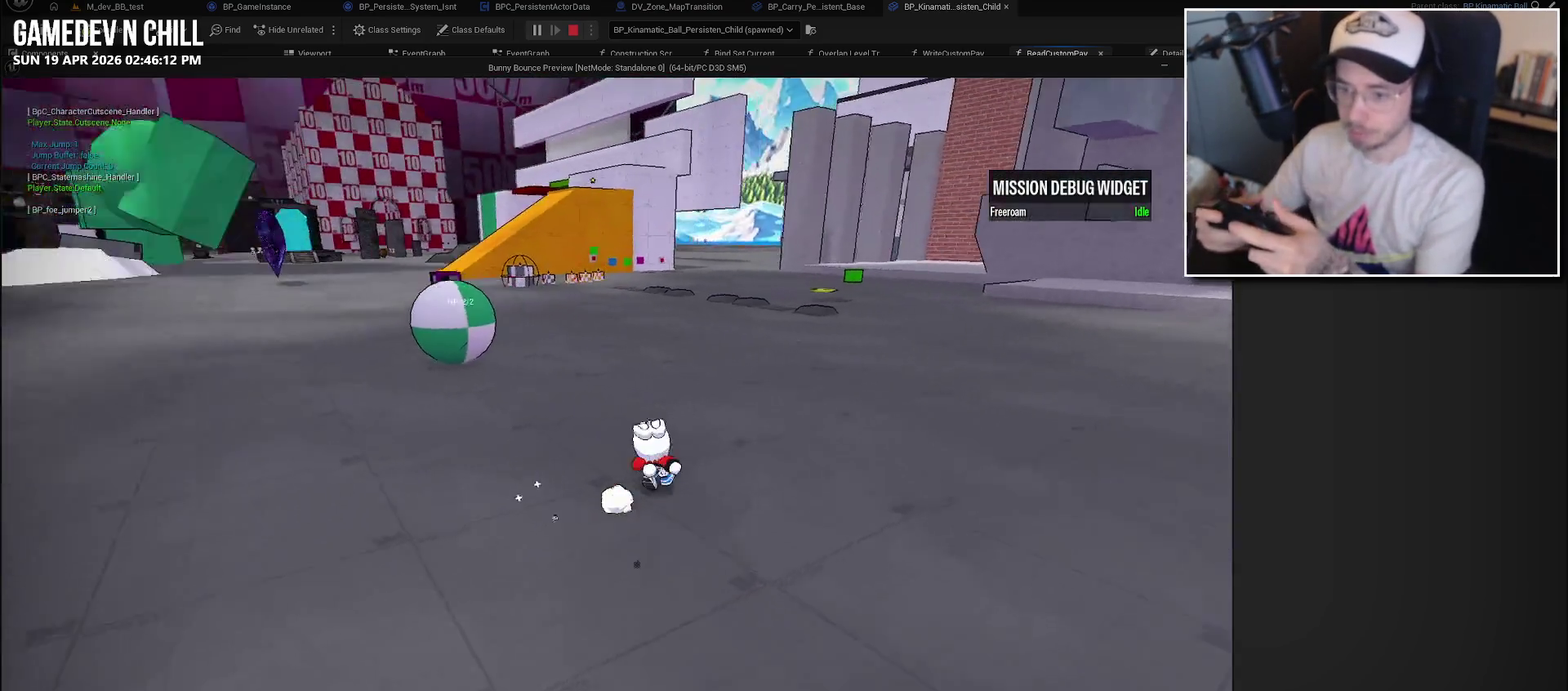
{"buttons": [], "left_stick": "right", "right_stick": "left", "events": [[500, "left_stick", "right"]]}
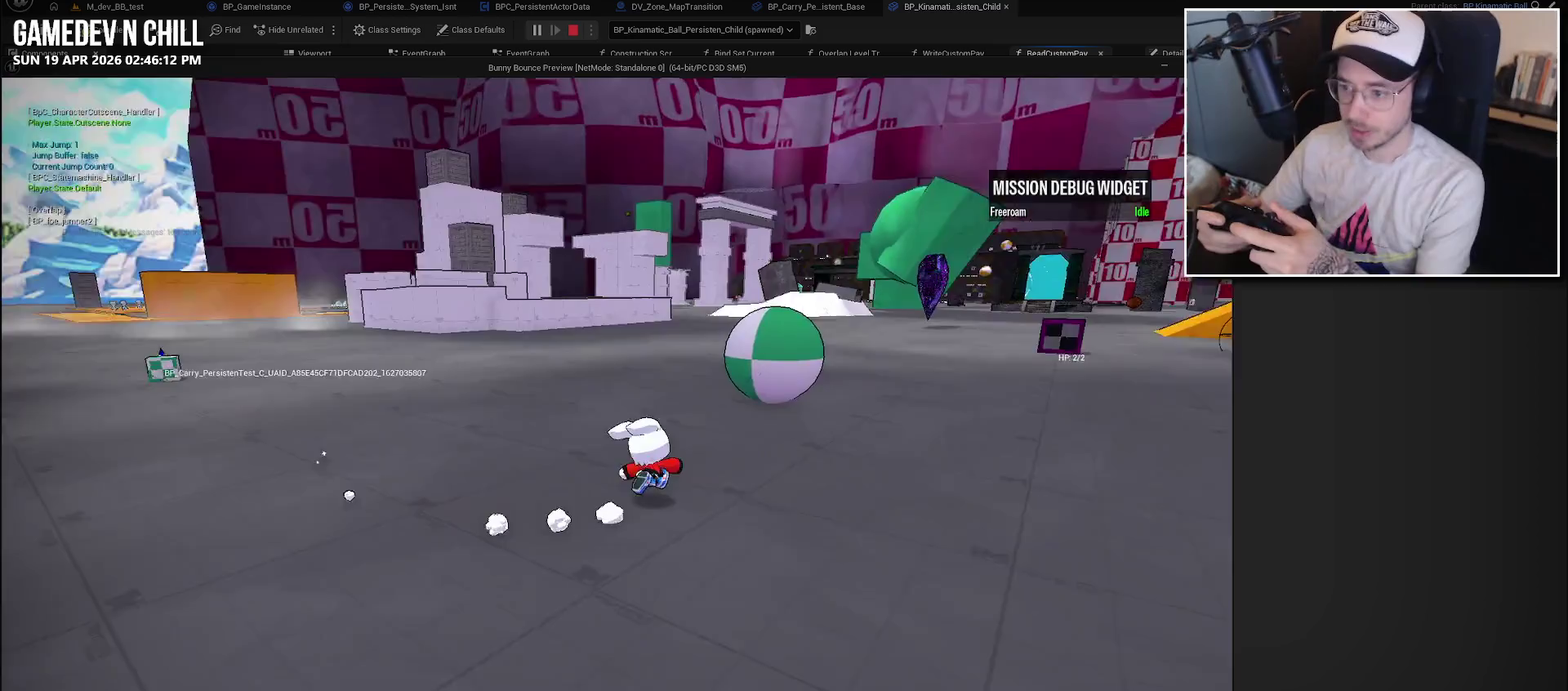
{"buttons": [], "left_stick": "right", "right_stick": "left", "events": []}
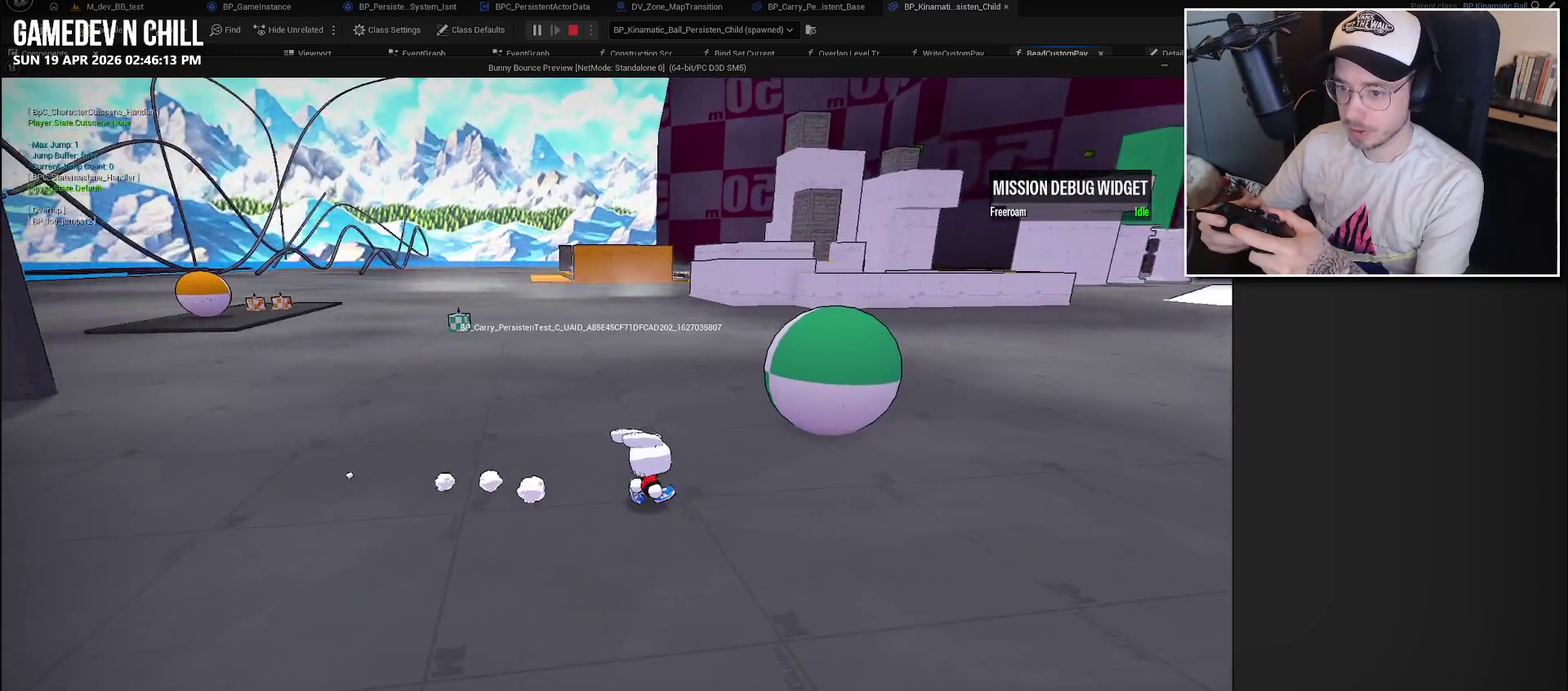
{"buttons": [], "left_stick": "down-right", "right_stick": "left", "events": [[200, "left_stick", "down-right"]]}
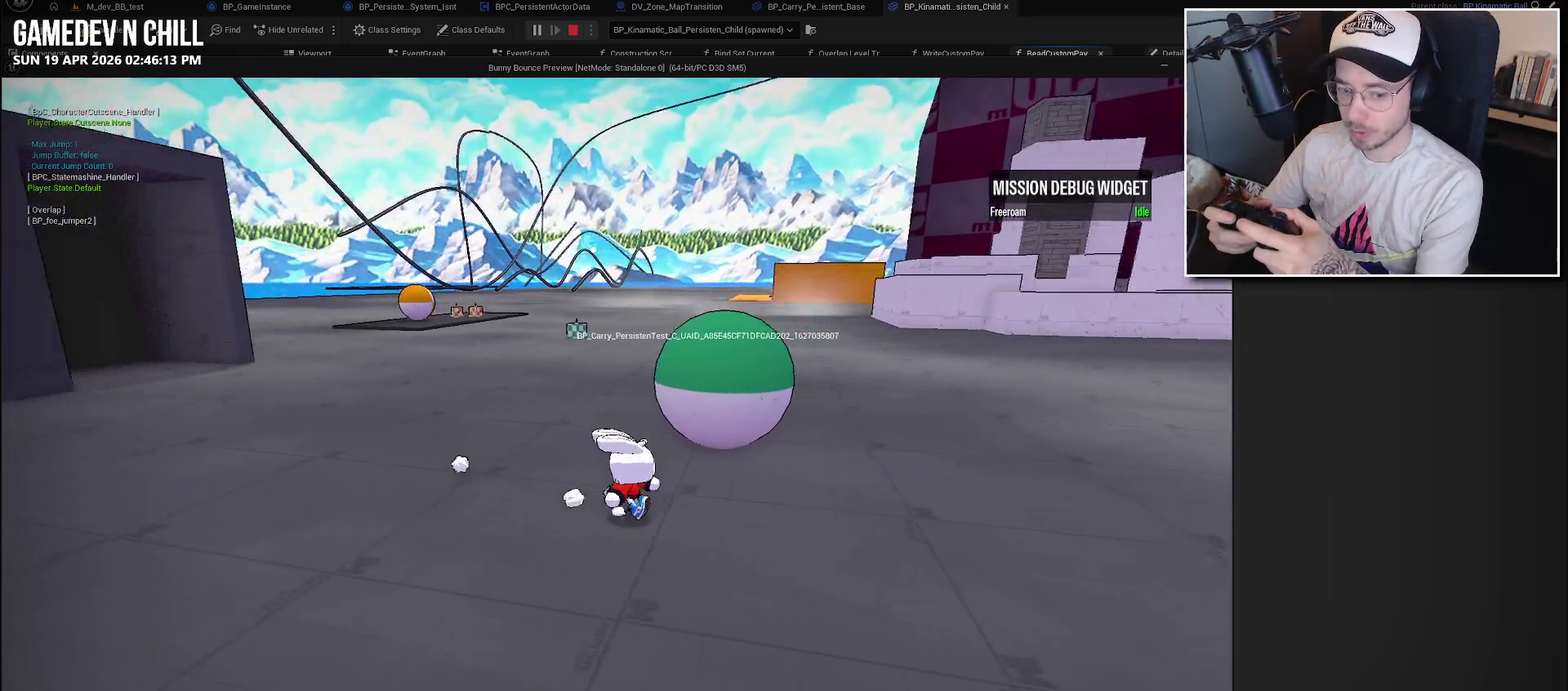
{"buttons": [], "left_stick": "right", "right_stick": "left", "events": [[383, "left_stick", "right"]]}
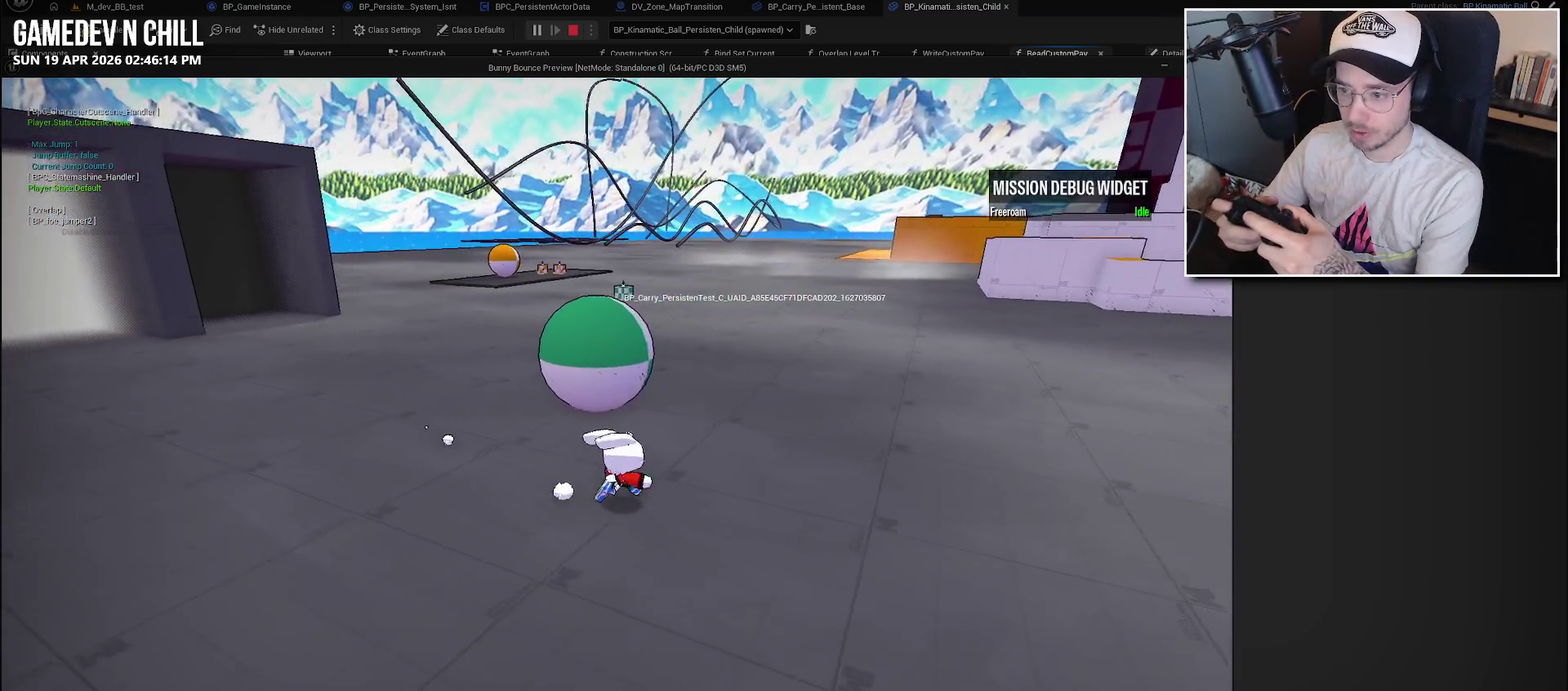
{"buttons": [], "left_stick": "up-right", "right_stick": "left", "events": [[133, "left_stick", "center"], [333, "left_stick", "up"], [467, "left_stick", "up-right"]]}
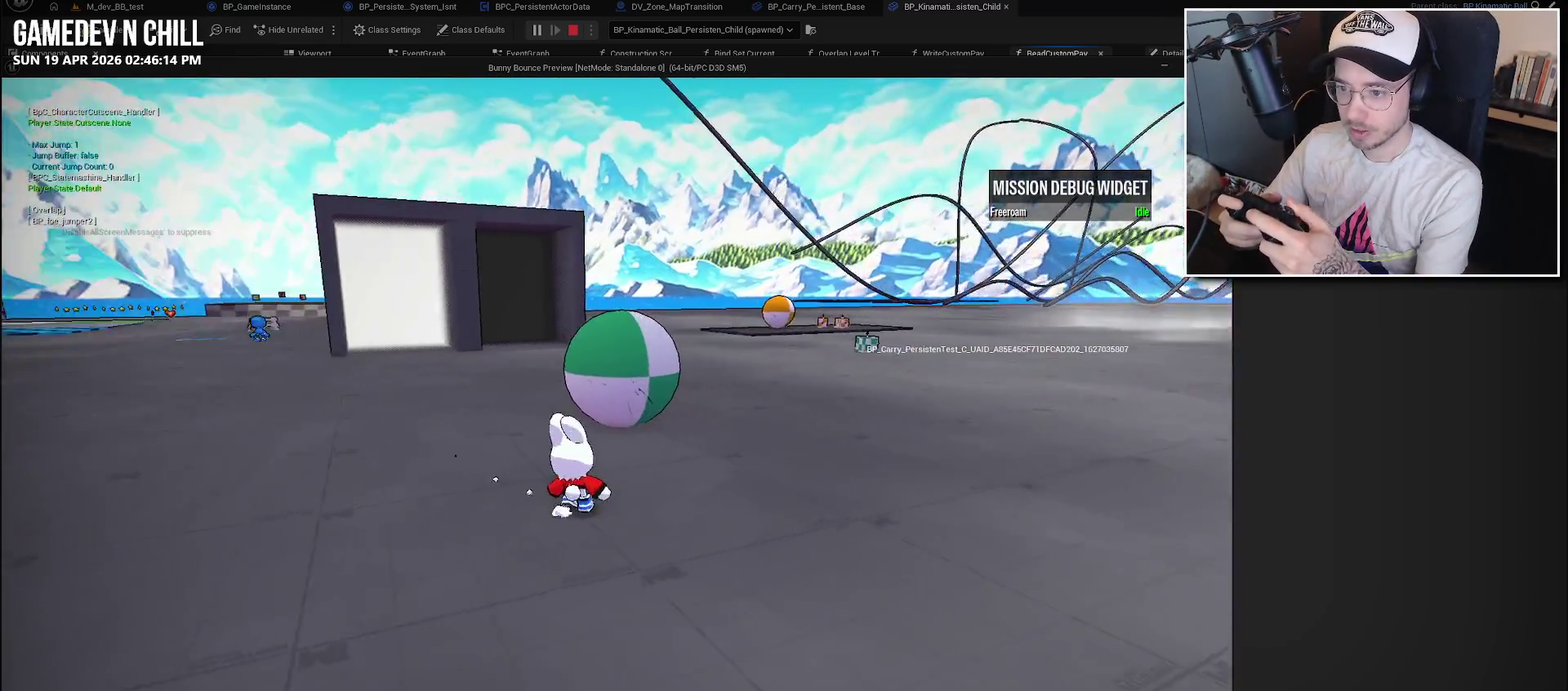
{"buttons": [], "left_stick": "up-right", "right_stick": "center", "events": [[50, "right_stick", "center"]]}
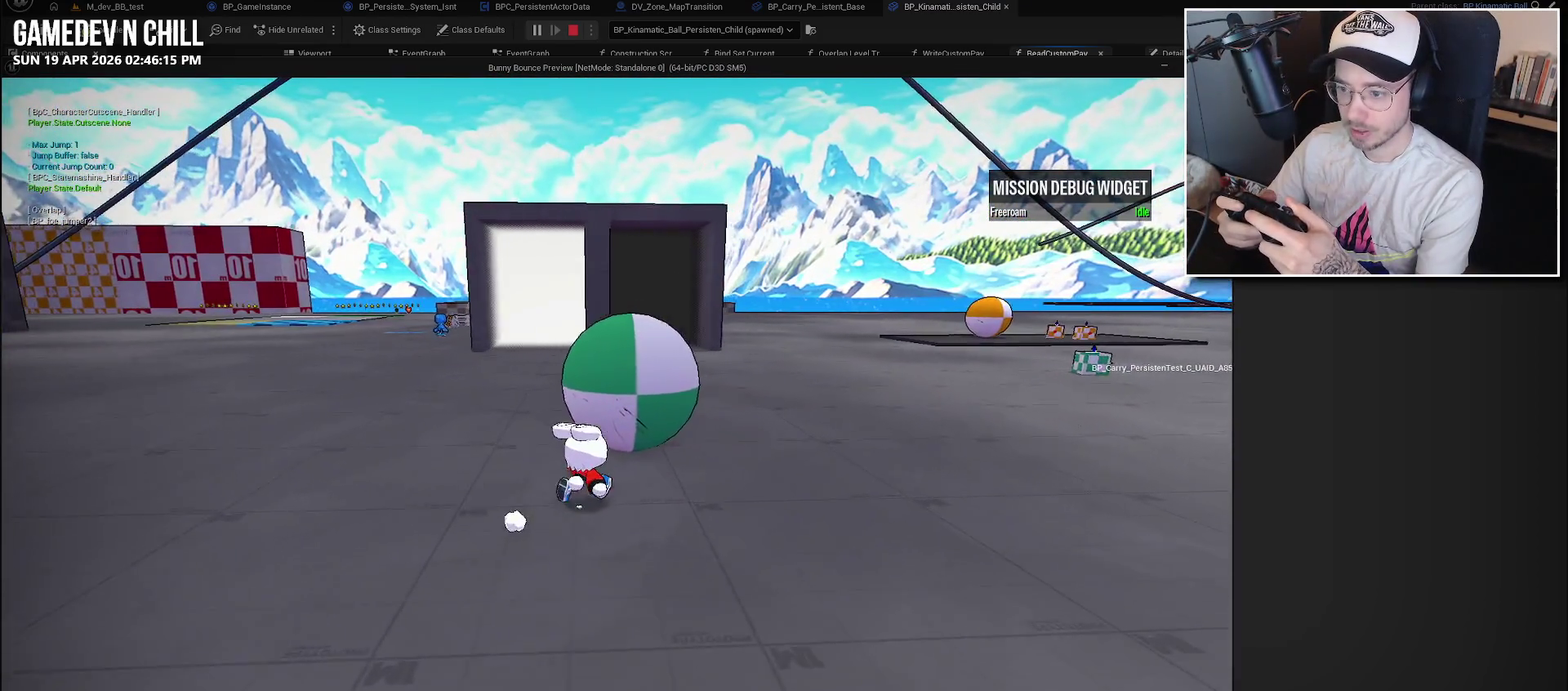
{"buttons": [], "left_stick": "up", "right_stick": "right", "events": [[300, "left_stick", "up"], [350, "right_stick", "right"]]}
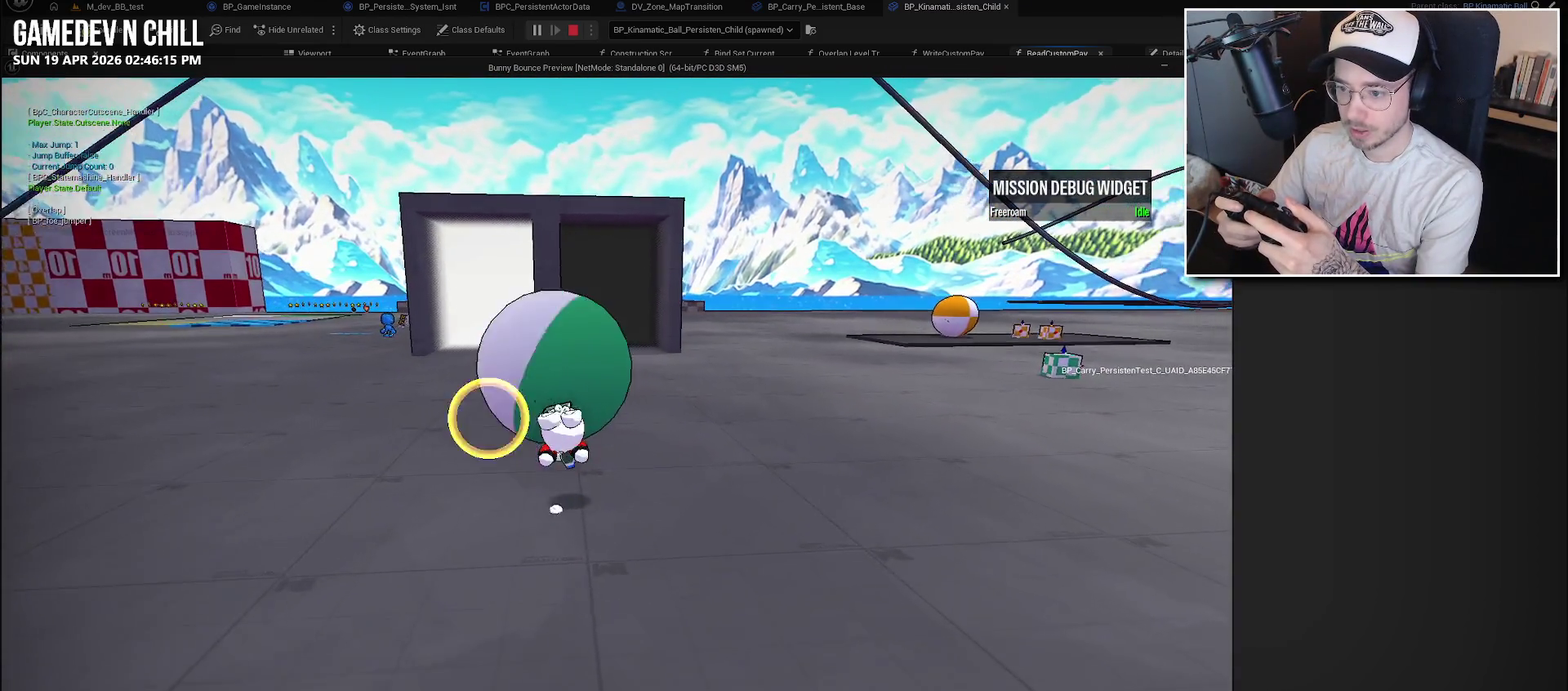
{"buttons": [], "left_stick": "up", "right_stick": "center", "events": [[467, "right_stick", "center"]]}
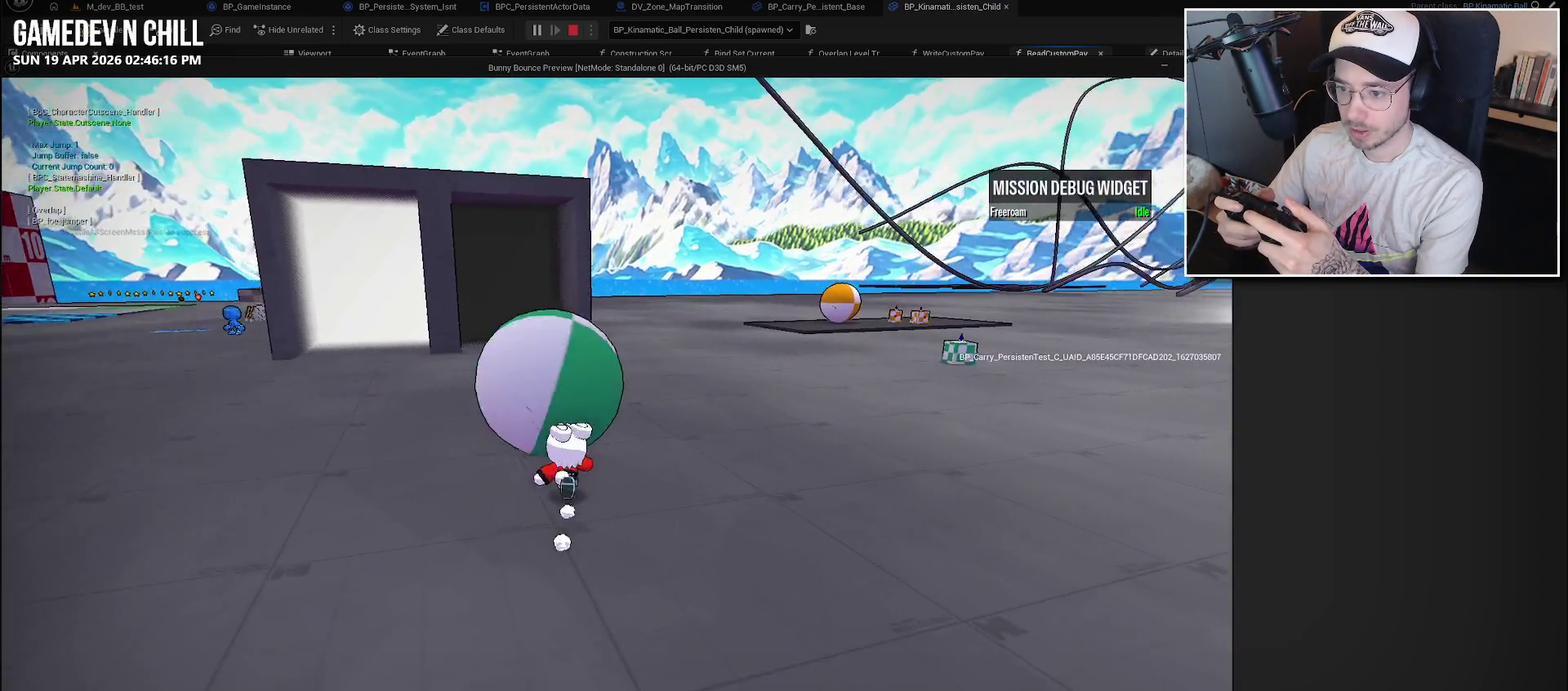
{"buttons": [], "left_stick": "up", "right_stick": "left", "events": [[83, "left_stick", "up-right"], [183, "right_stick", "left"], [317, "left_stick", "up"]]}
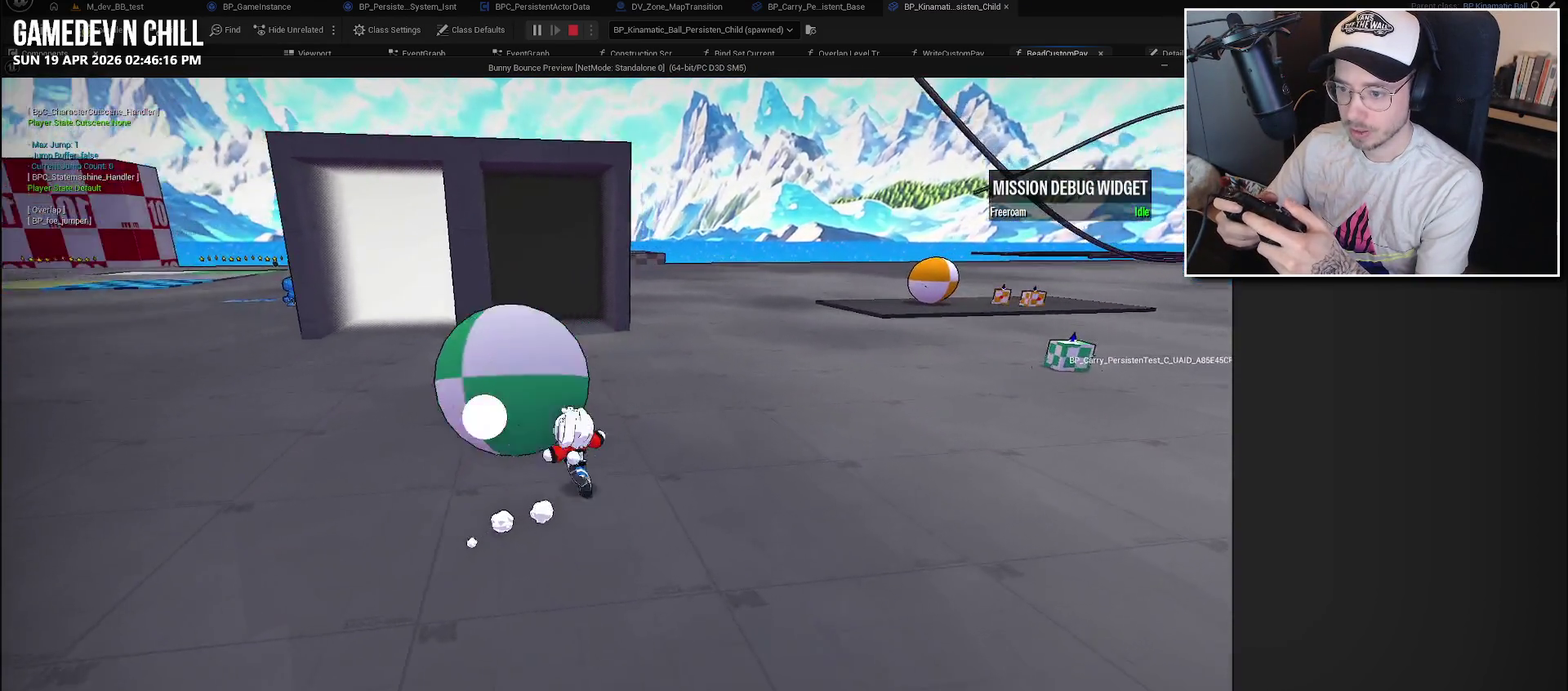
{"buttons": [], "left_stick": "up-left", "right_stick": "right", "events": [[250, "right_stick", "center"], [267, "left_stick", "up-left"], [333, "right_stick", "right"]]}
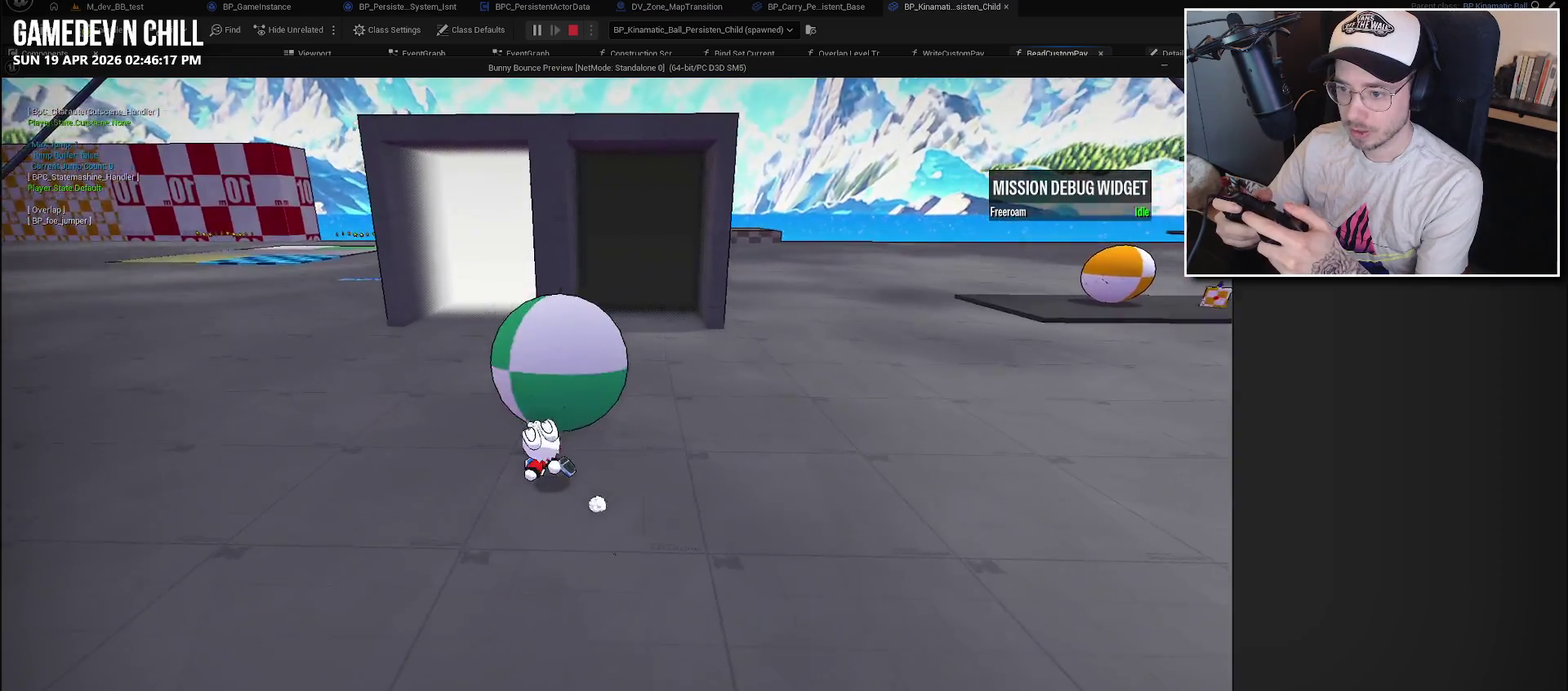
{"buttons": [], "left_stick": "center", "right_stick": "center", "events": [[83, "left_stick", "center"], [133, "right_stick", "center"]]}
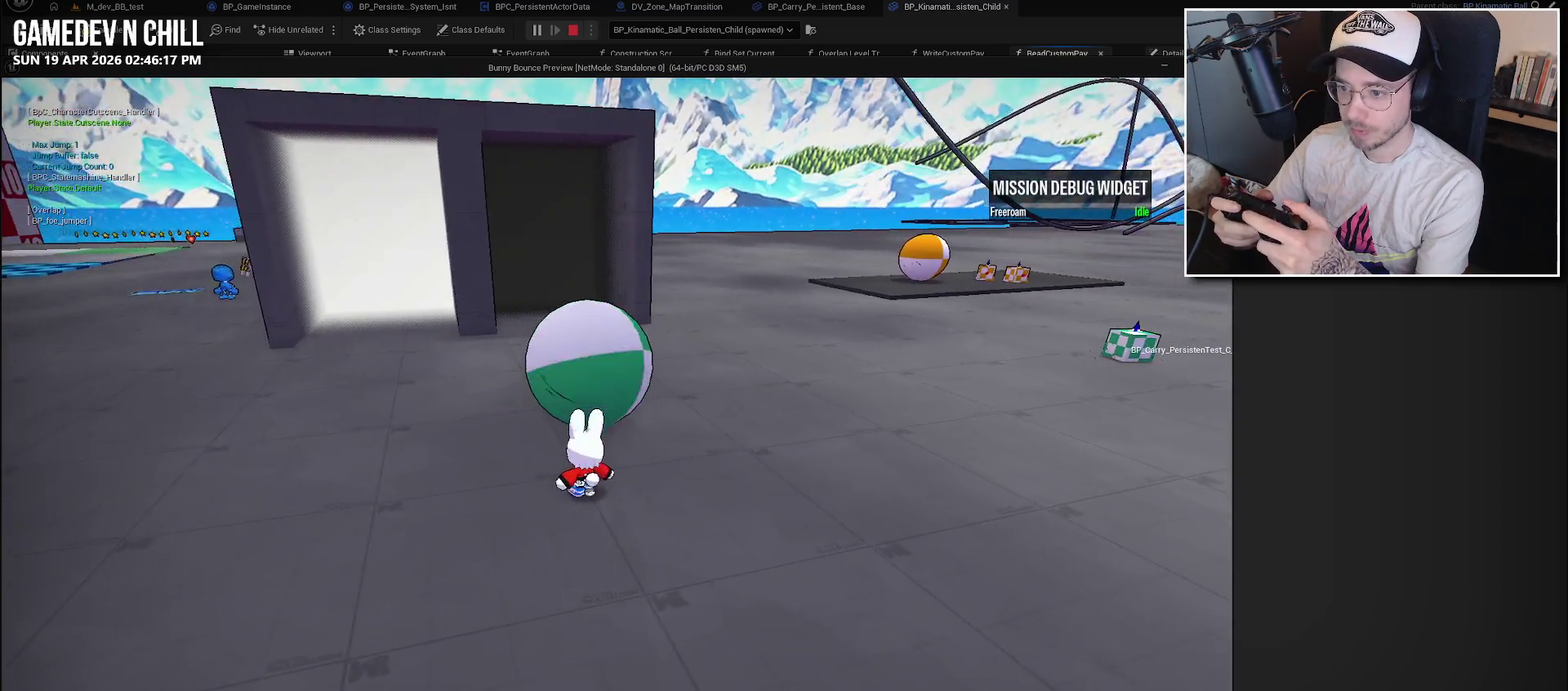
{"buttons": [], "left_stick": "up", "right_stick": "center", "events": [[483, "left_stick", "up"]]}
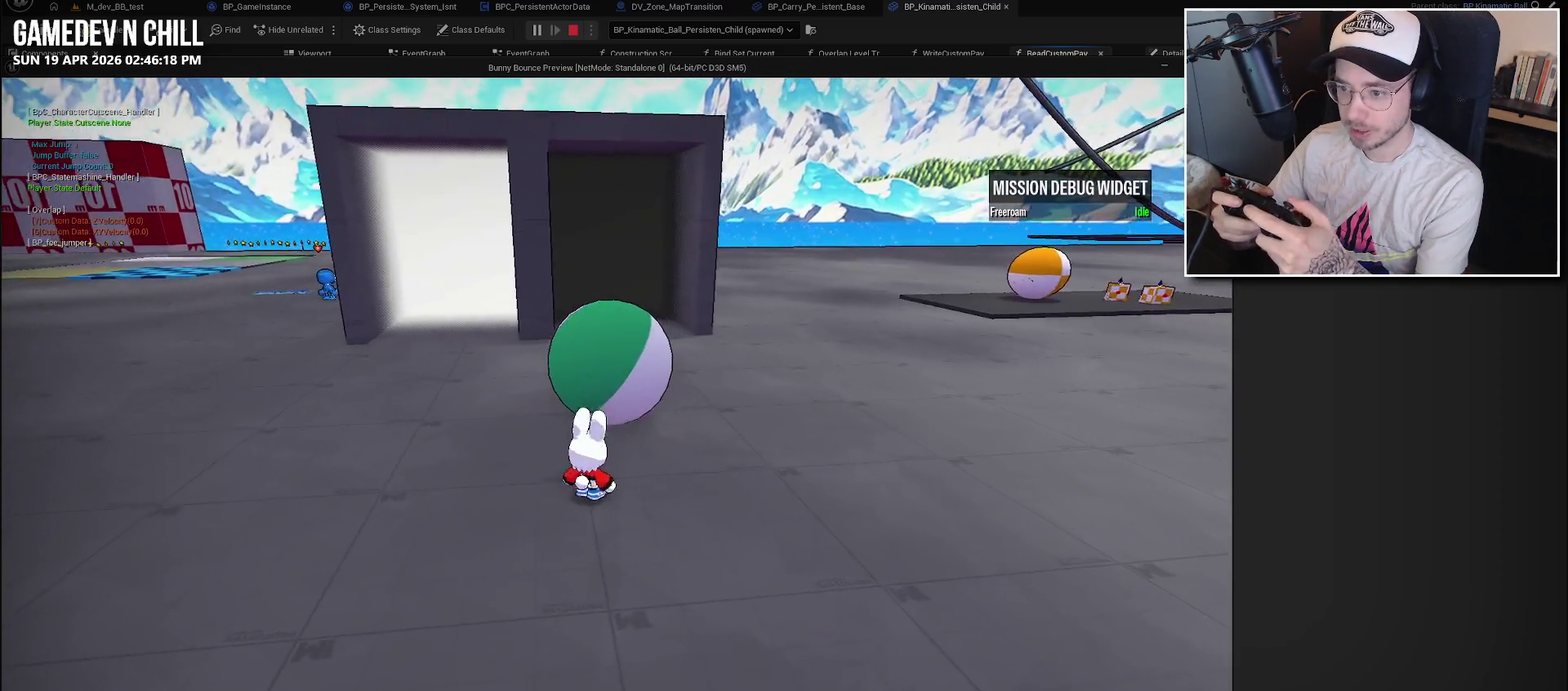
{"buttons": [], "left_stick": "up", "right_stick": "center", "events": [[333, "A", "down"], [350, "X", "down"], [450, "A", "up"], [450, "X", "up"]]}
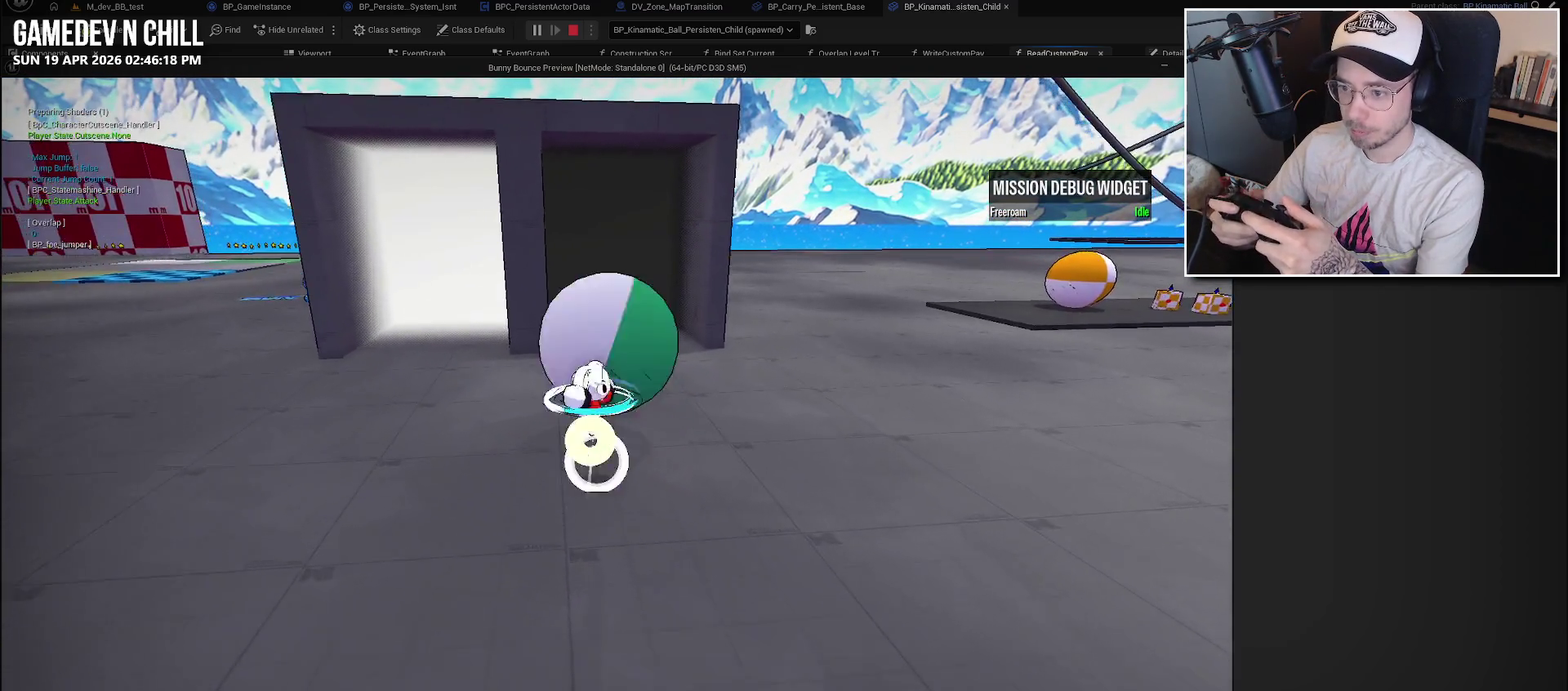
{"buttons": [], "left_stick": "down", "right_stick": "center", "events": [[283, "left_stick", "up-left"], [333, "left_stick", "center"], [417, "left_stick", "down"]]}
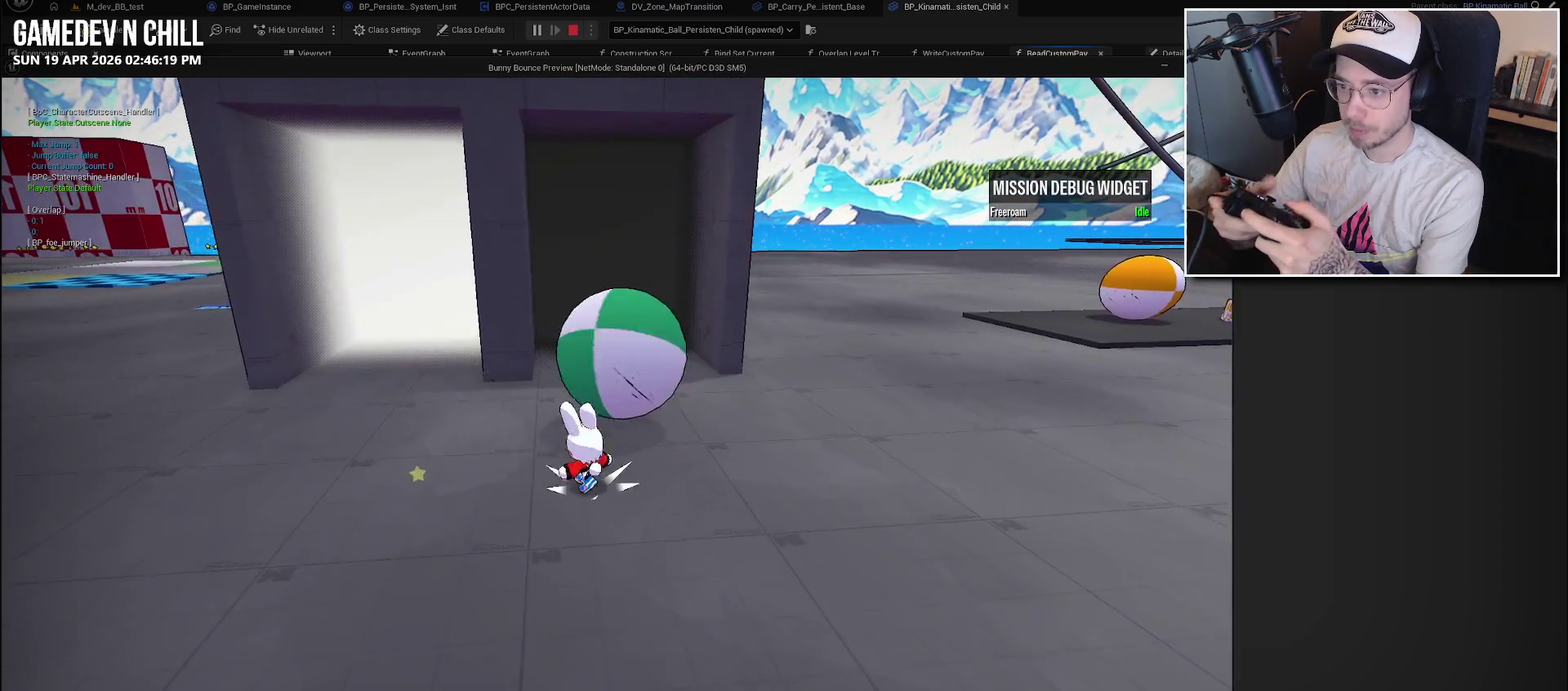
{"buttons": [], "left_stick": "center", "right_stick": "center", "events": [[117, "left_stick", "center"]]}
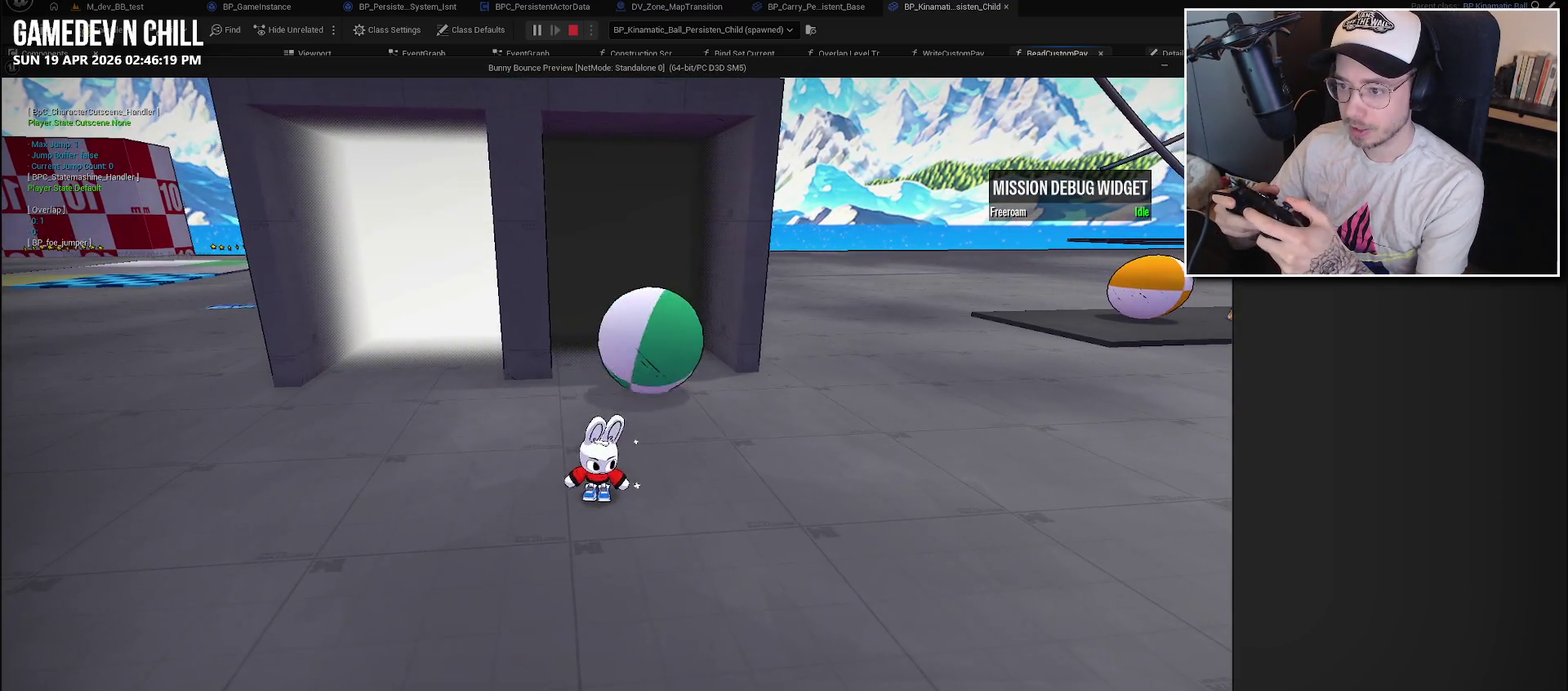
{"buttons": [], "left_stick": "center", "right_stick": "center", "events": []}
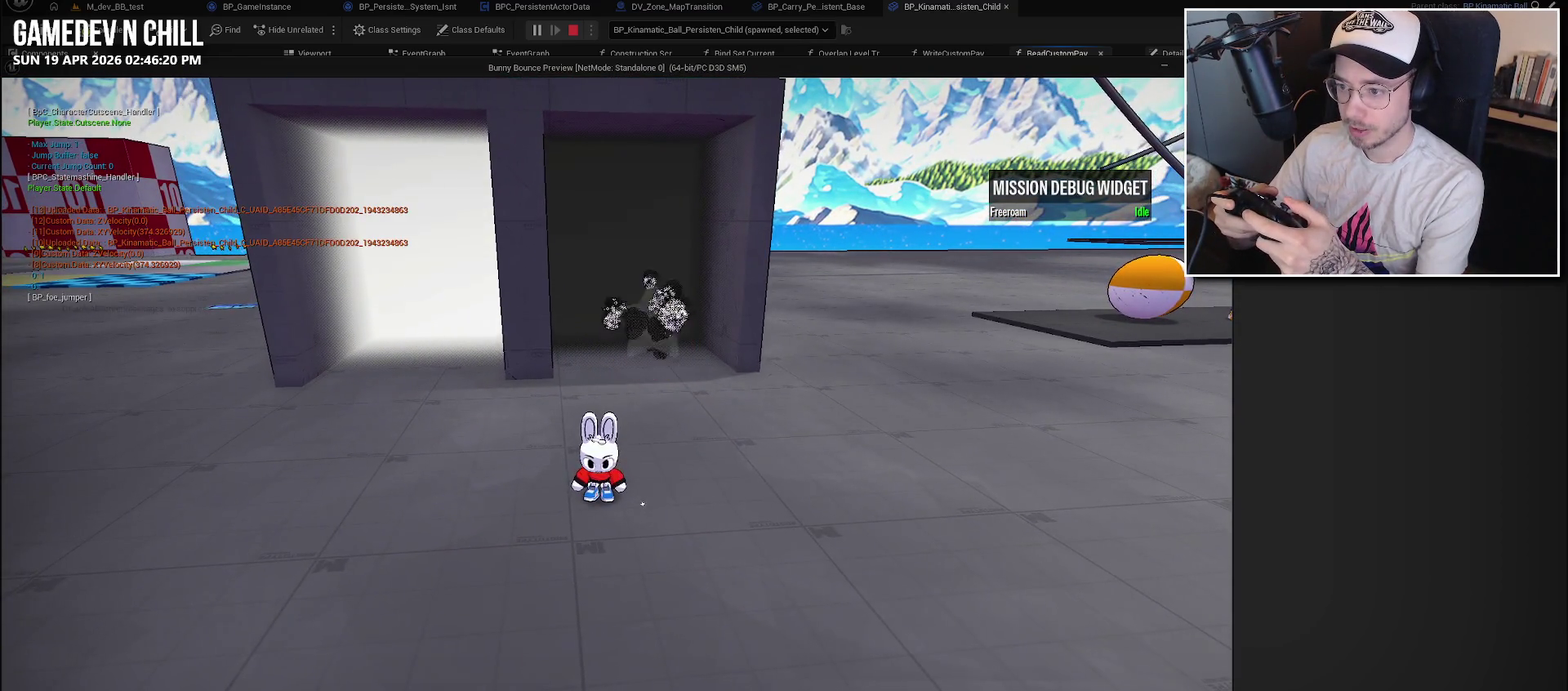
{"buttons": [], "left_stick": "up-right", "right_stick": "center", "events": [[350, "left_stick", "up-right"]]}